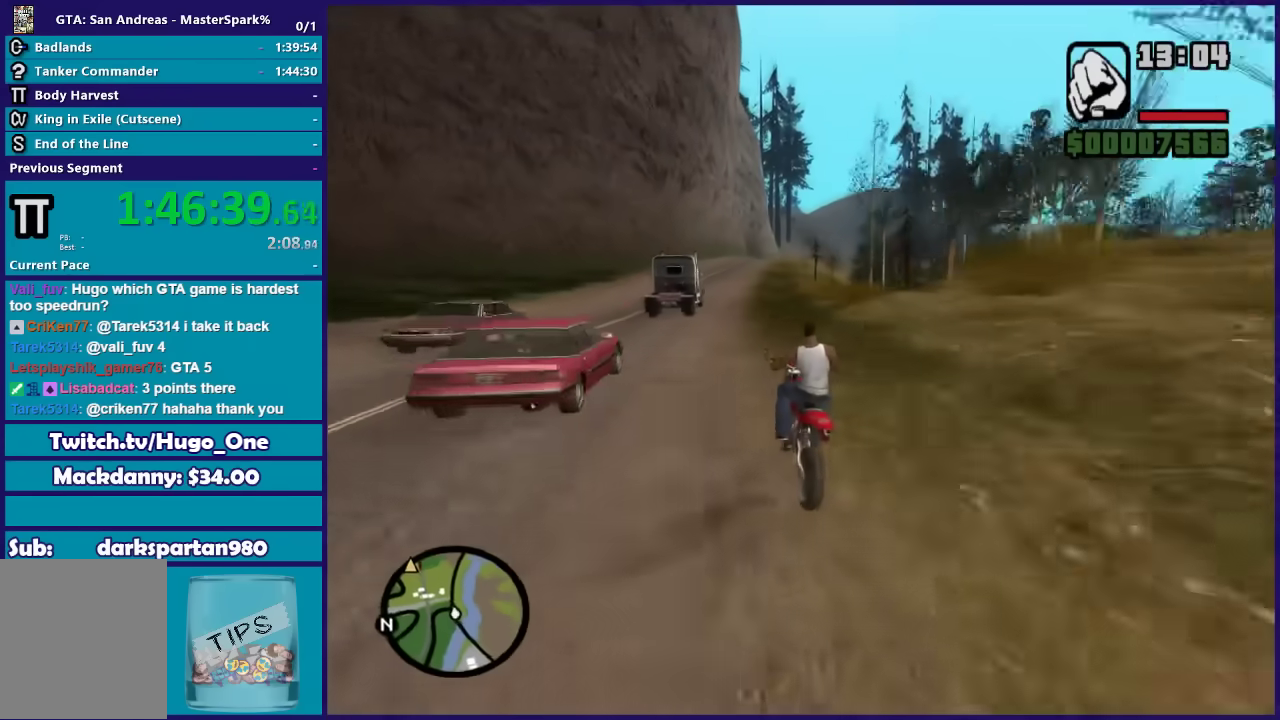
Gameplay with a controller (Xbox layout); each line is a JSON object with the inputs held at the frame after it. "button_events" lists button changes between this image and that frame as [ms after this image, input, new state], when the widget could be followed in between (sticks are given only as held states).
{"buttons": ["R2"], "left_stick": "up-right", "right_stick": "center", "button_events": []}
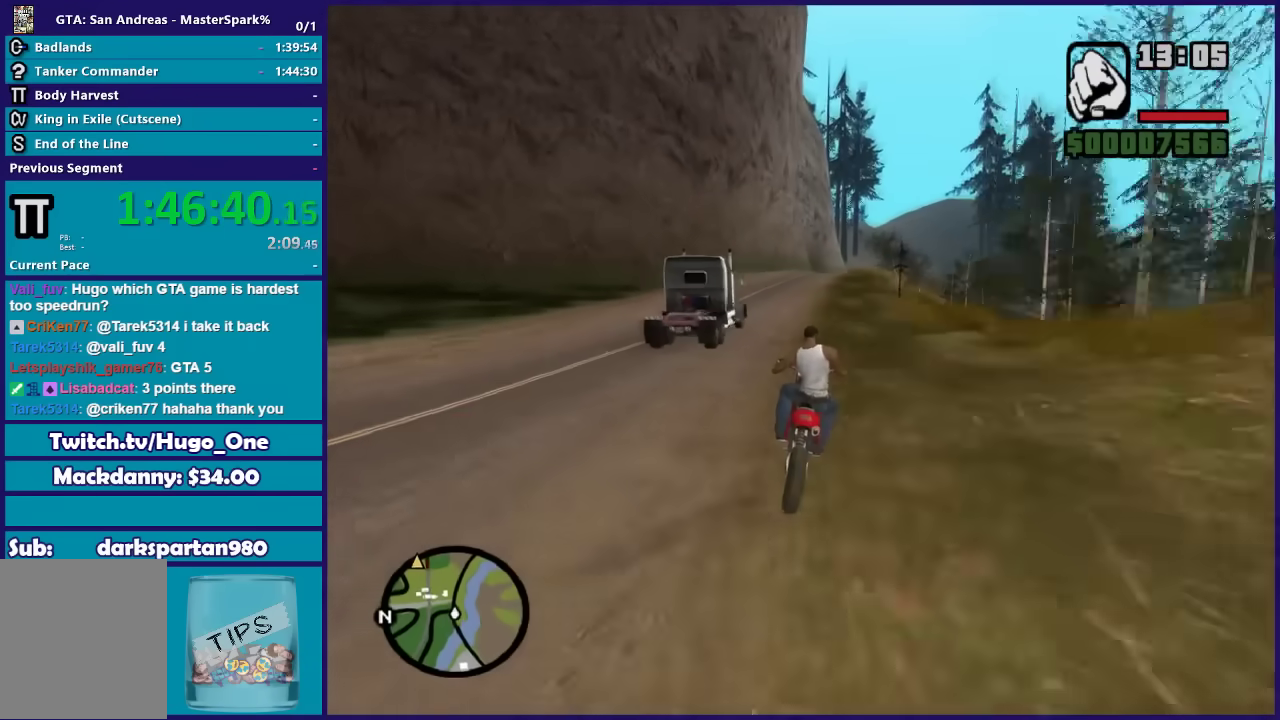
{"buttons": ["R2"], "left_stick": "up", "right_stick": "center", "button_events": []}
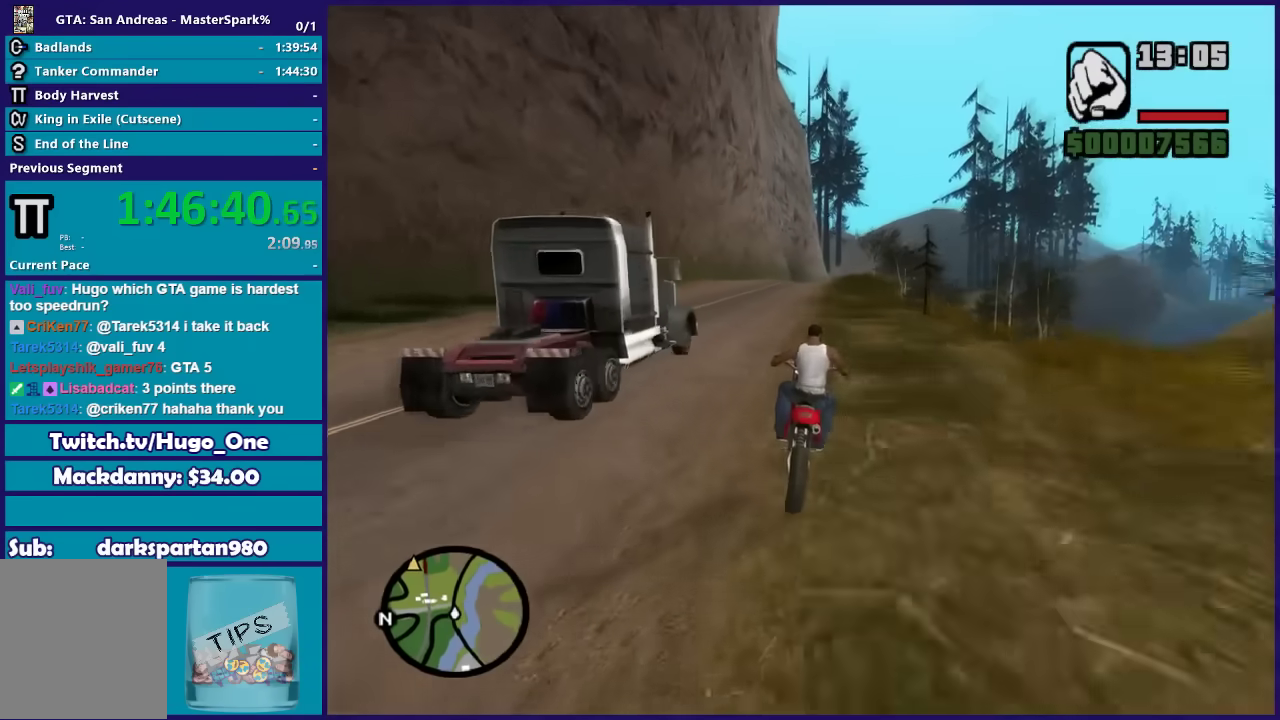
{"buttons": ["R2"], "left_stick": "up", "right_stick": "down", "button_events": []}
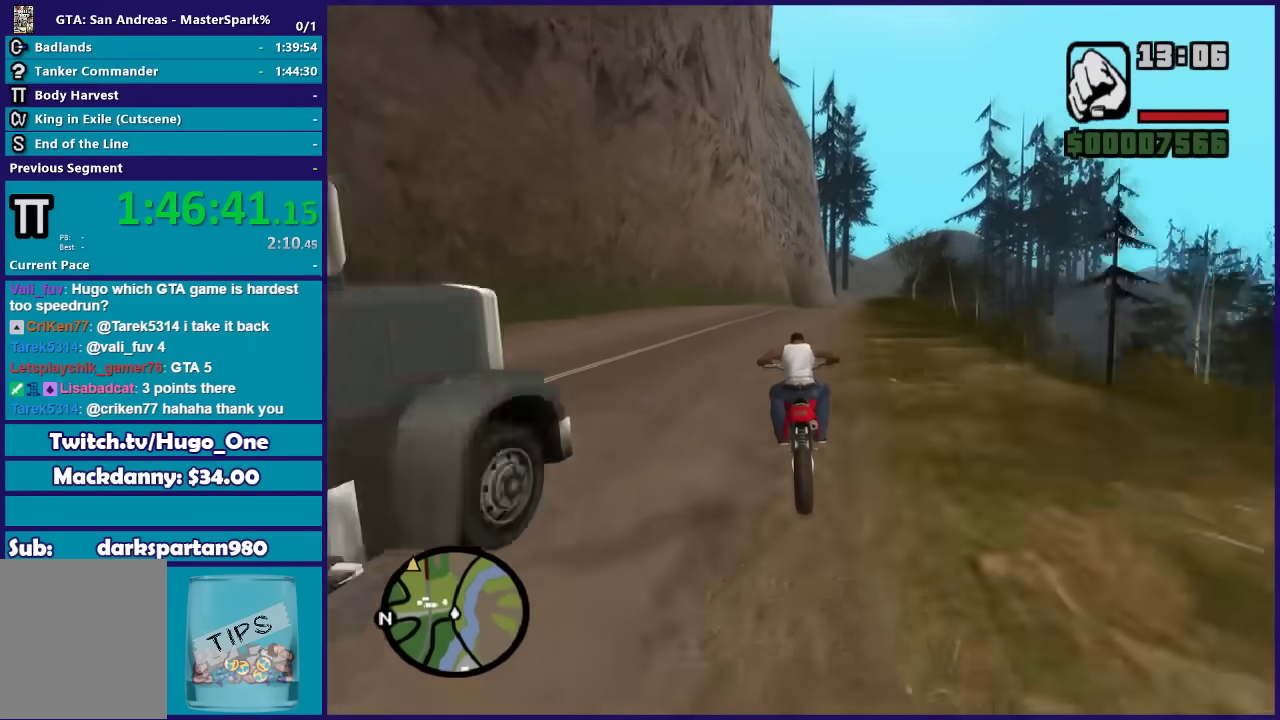
{"buttons": ["R2"], "left_stick": "up-right", "right_stick": "down", "button_events": []}
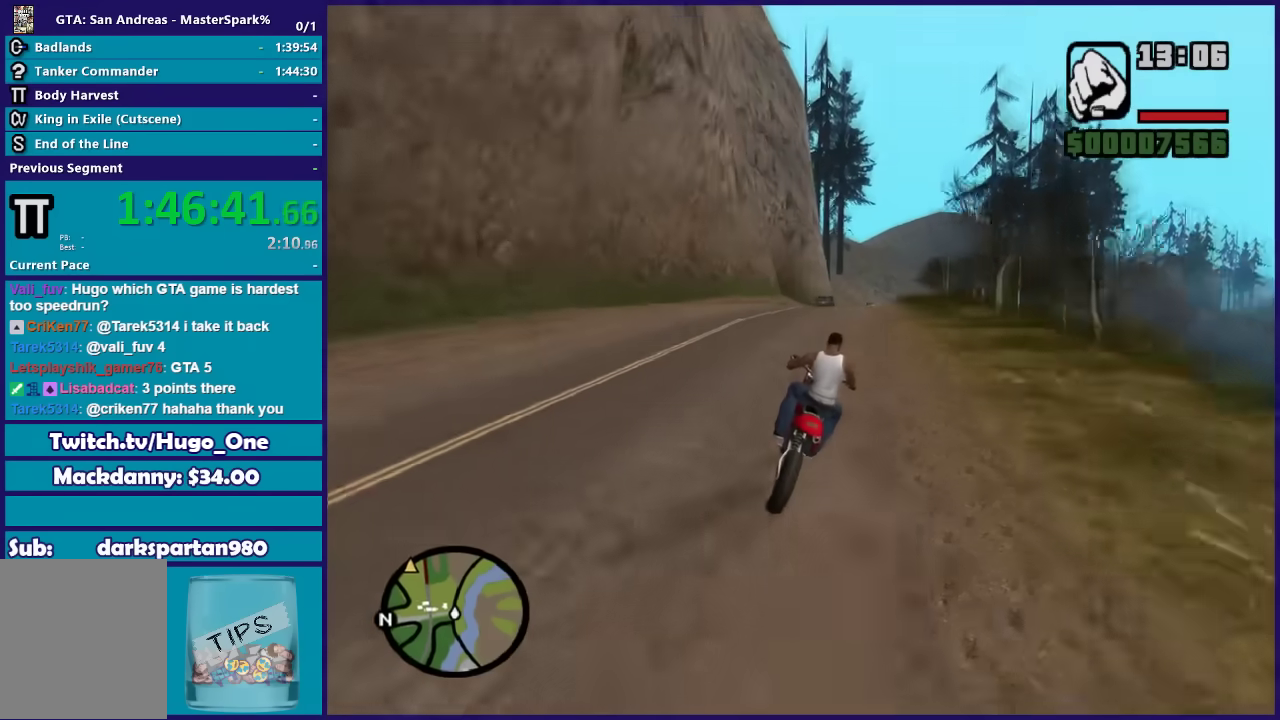
{"buttons": ["R2"], "left_stick": "up", "right_stick": "down", "button_events": []}
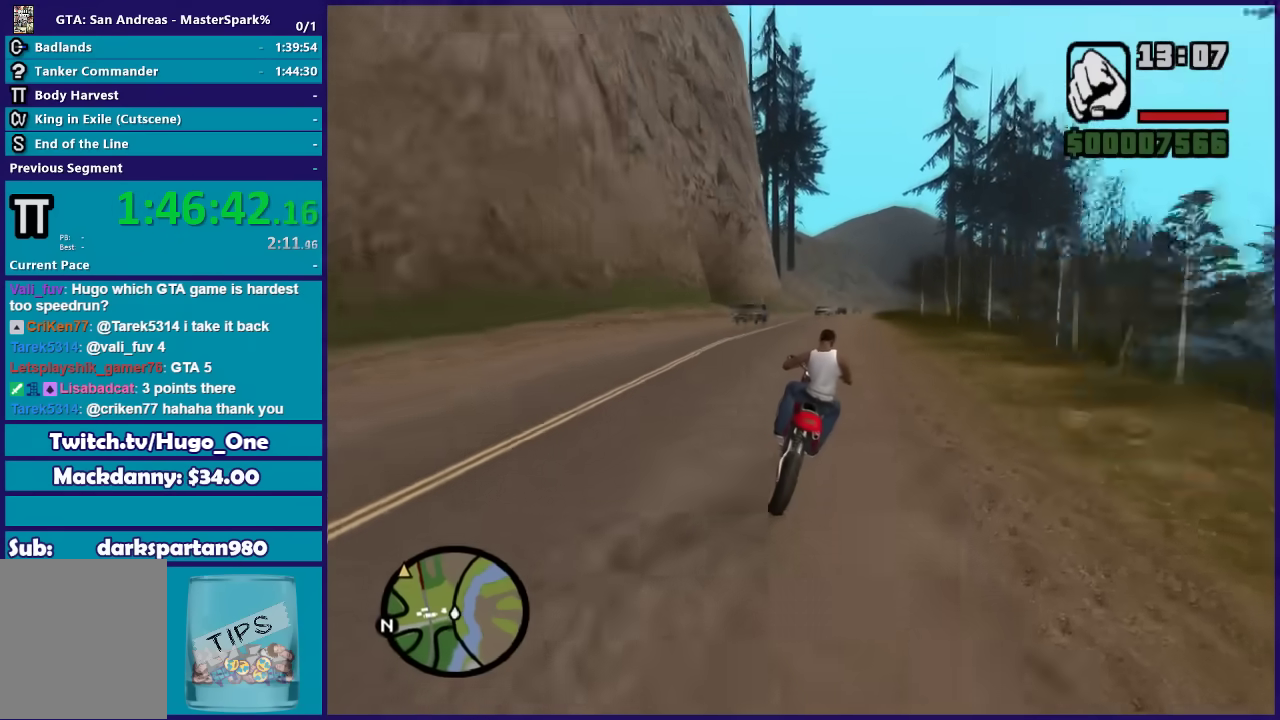
{"buttons": ["R2"], "left_stick": "up", "right_stick": "down", "button_events": []}
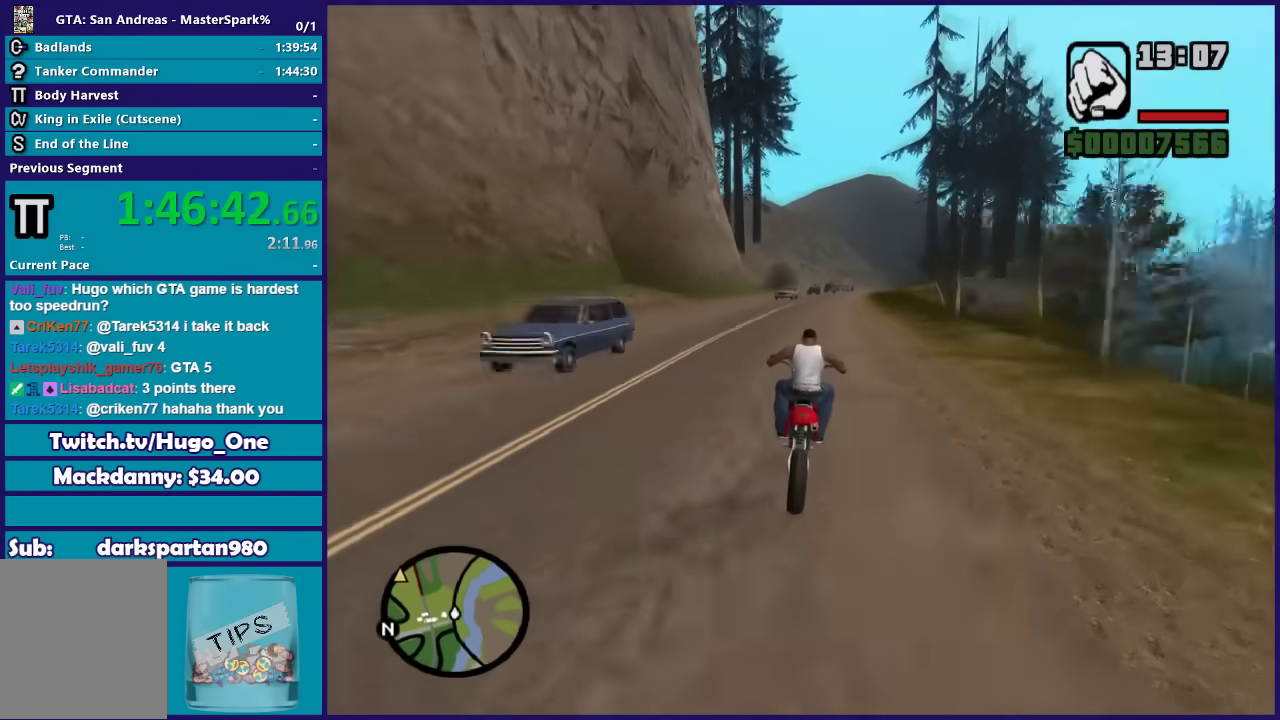
{"buttons": ["R2"], "left_stick": "up", "right_stick": "down", "button_events": []}
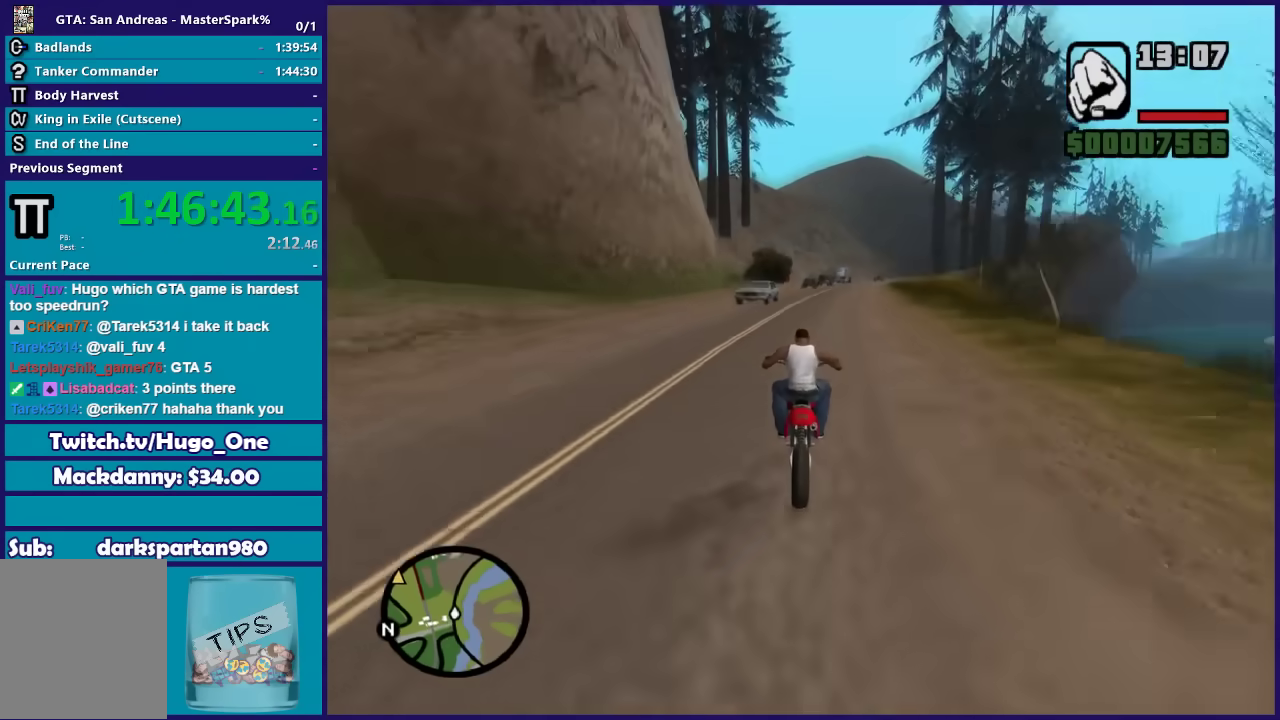
{"buttons": ["R2"], "left_stick": "left", "right_stick": "down", "button_events": []}
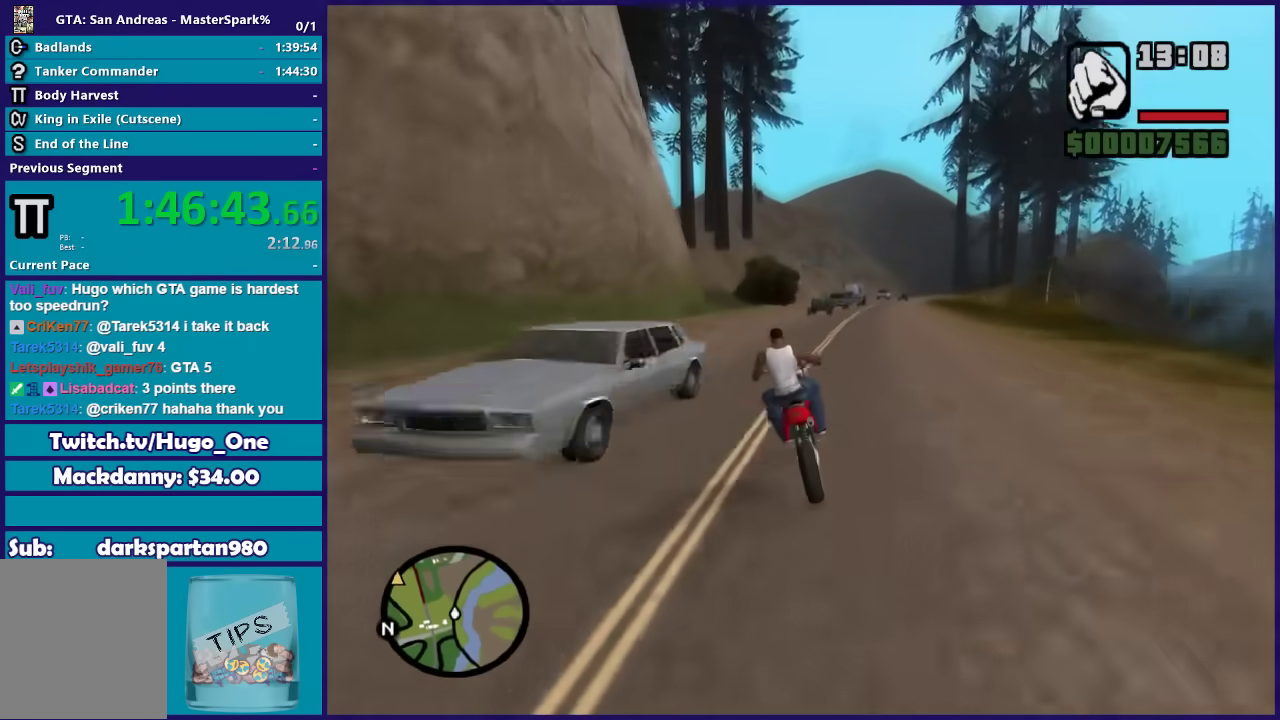
{"buttons": [], "left_stick": "left", "right_stick": "down-left", "button_events": [[66, "R2", "up"]]}
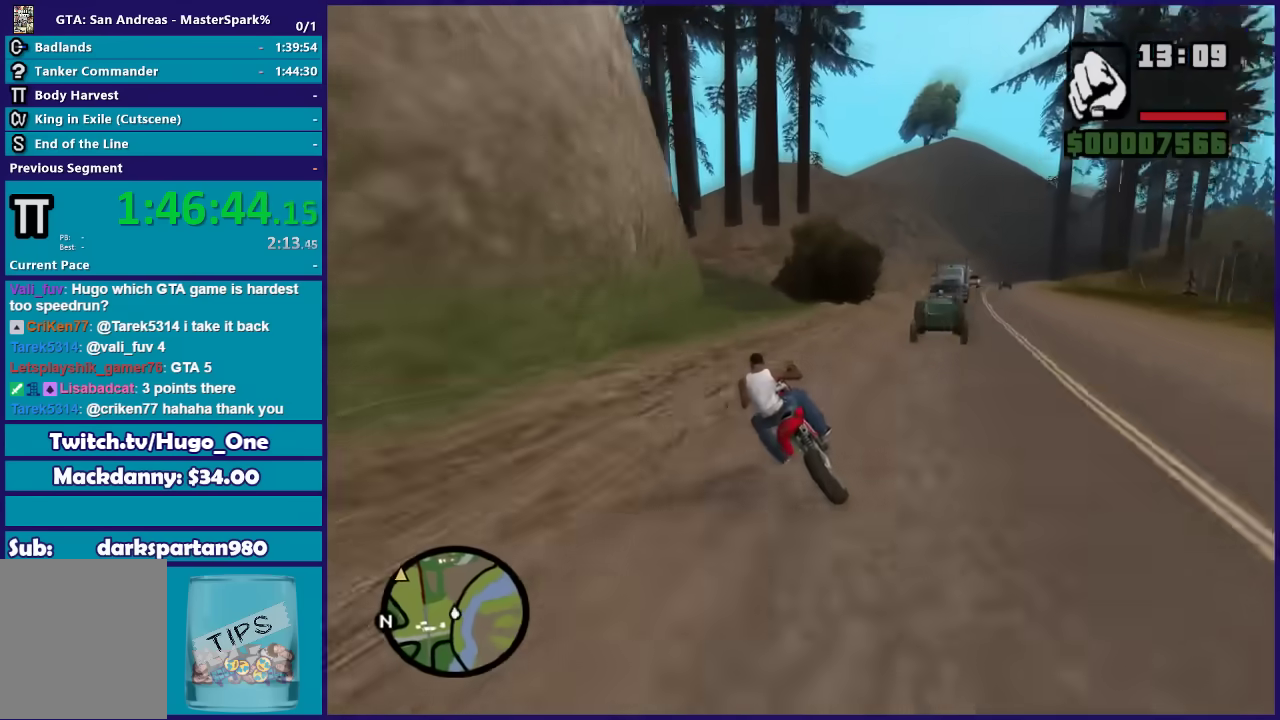
{"buttons": [], "left_stick": "center", "right_stick": "down-left", "button_events": []}
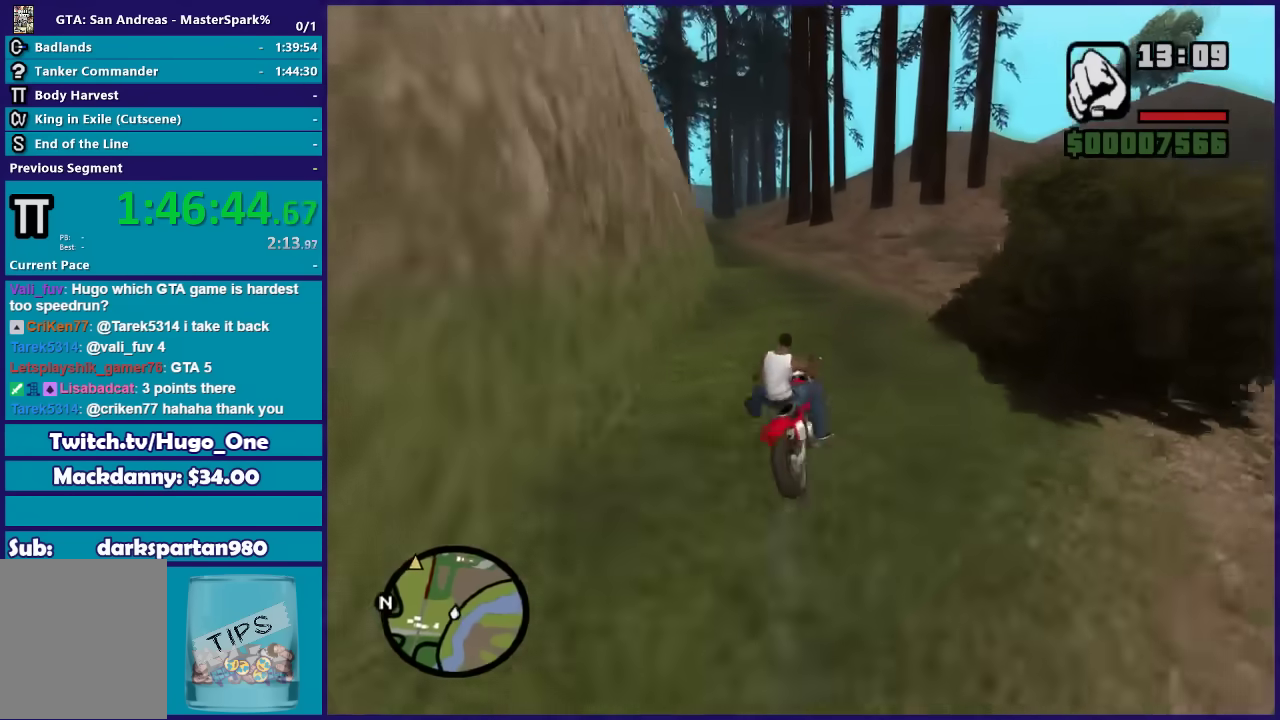
{"buttons": ["R2"], "left_stick": "center", "right_stick": "down-left", "button_events": [[133, "R2", "down"]]}